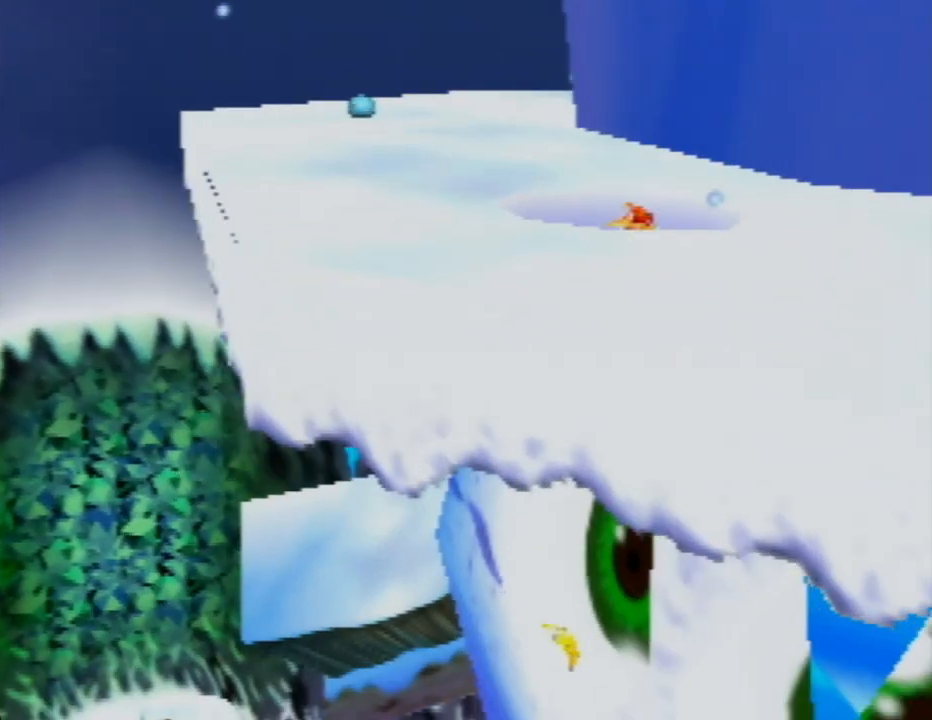
Gameplay with a controller (Nintendo layout); each line is a JSON object with the inputs held at the frame after it. "events" lists button and stick changes between this image and that frame as [ms after this image, input, new state], when the widget could be followed in between. Not read: L1 L3 R1 R3.
{"buttons": ["A"], "left_stick": "center", "events": []}
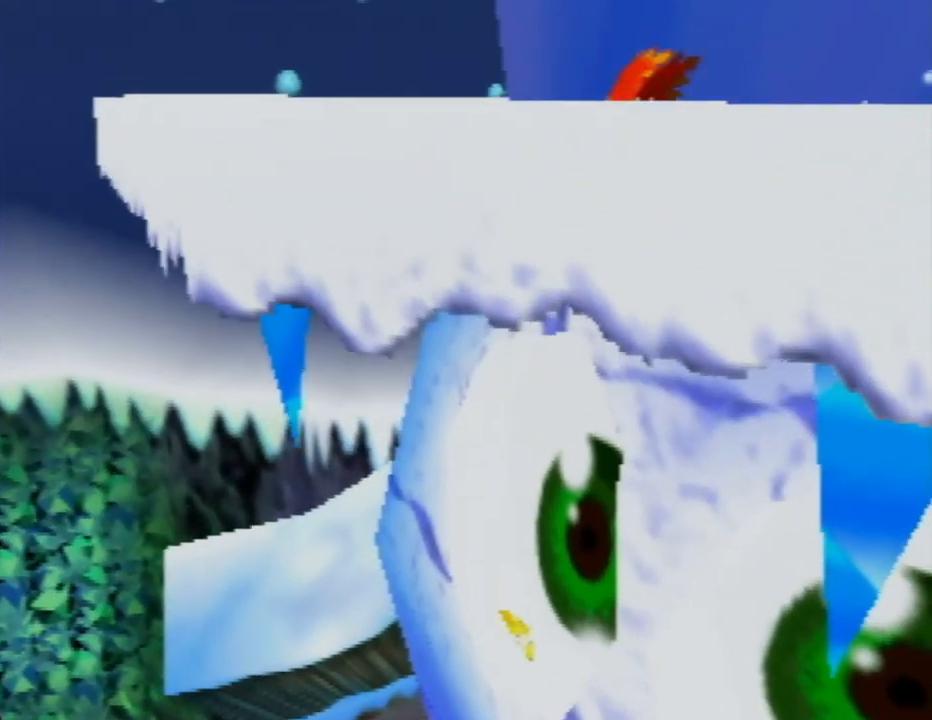
{"buttons": ["A"], "left_stick": "up", "events": [[150, "left_stick", "up"]]}
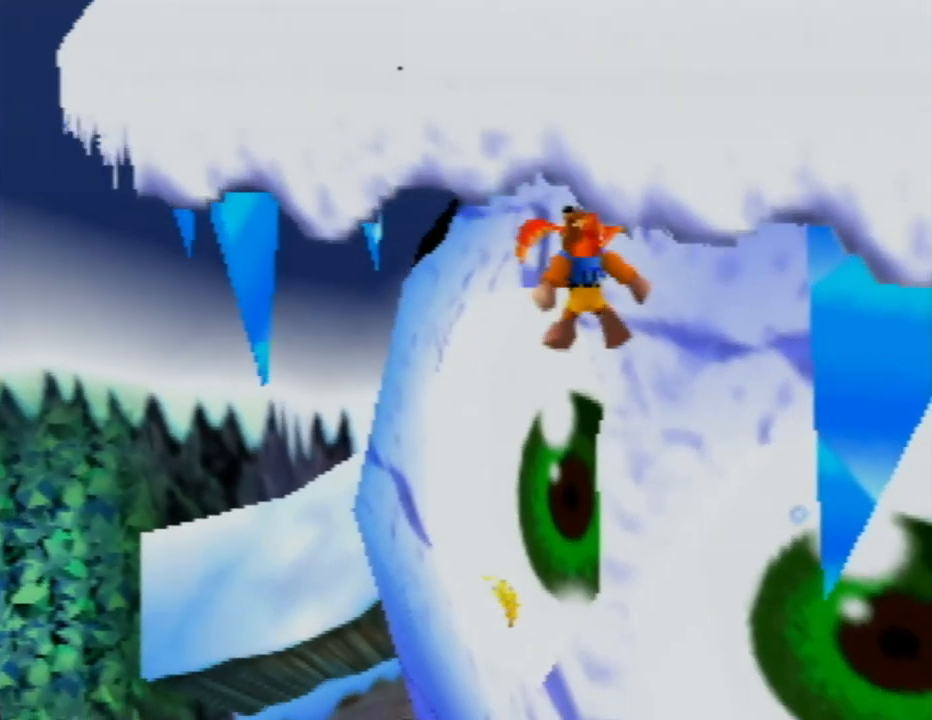
{"buttons": ["A"], "left_stick": "up", "events": []}
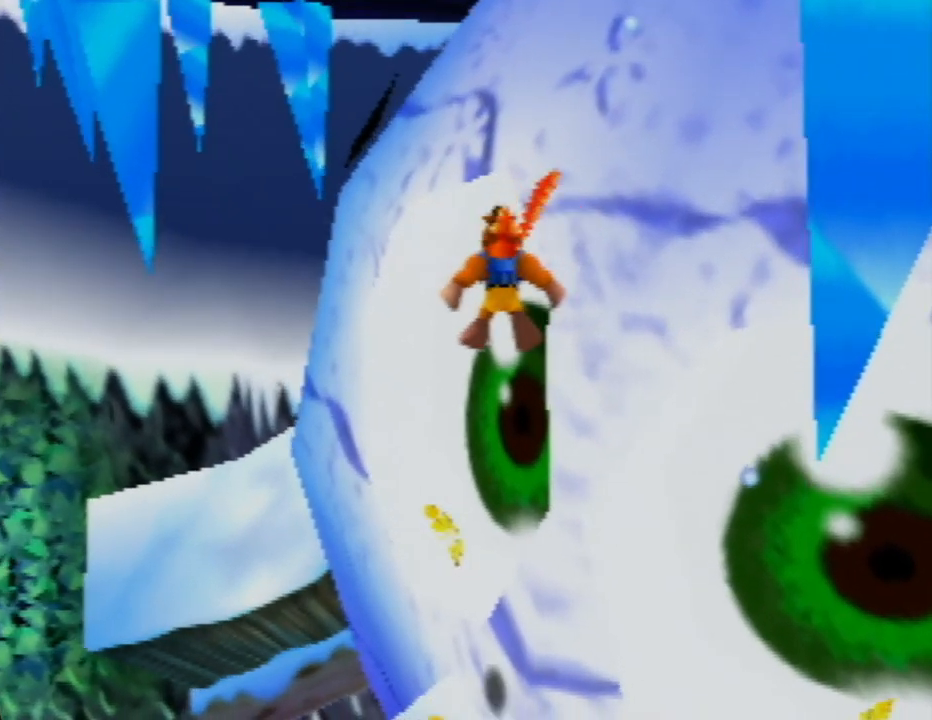
{"buttons": ["A"], "left_stick": "up", "events": []}
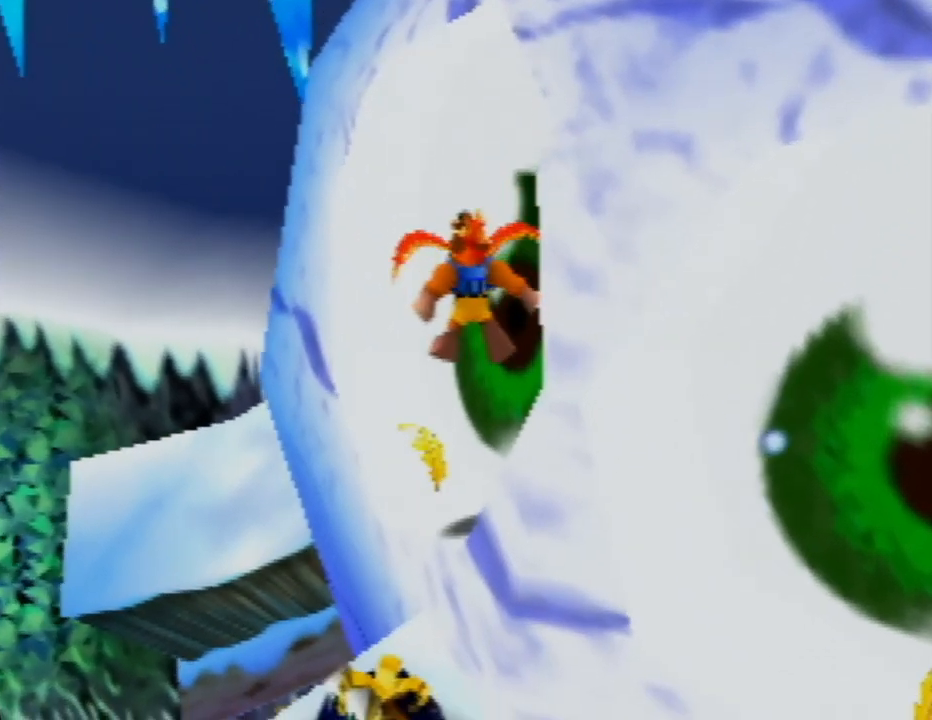
{"buttons": [], "left_stick": "center", "events": [[150, "A", "up"], [183, "left_stick", "center"]]}
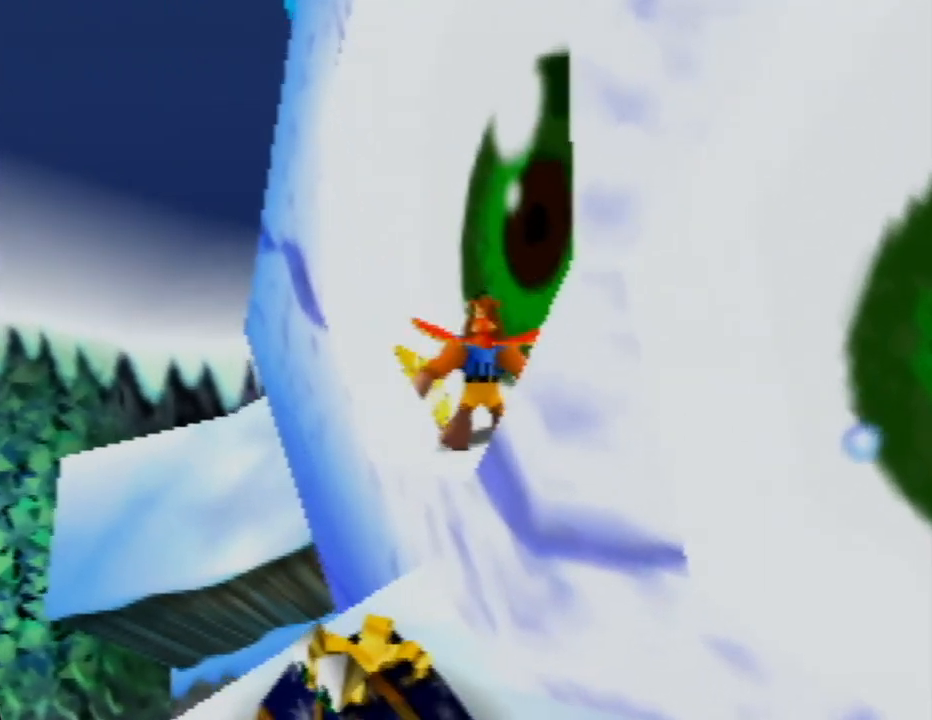
{"buttons": [], "left_stick": "up", "events": [[50, "C_LEFT", "down"], [167, "C_LEFT", "up"], [483, "left_stick", "up"]]}
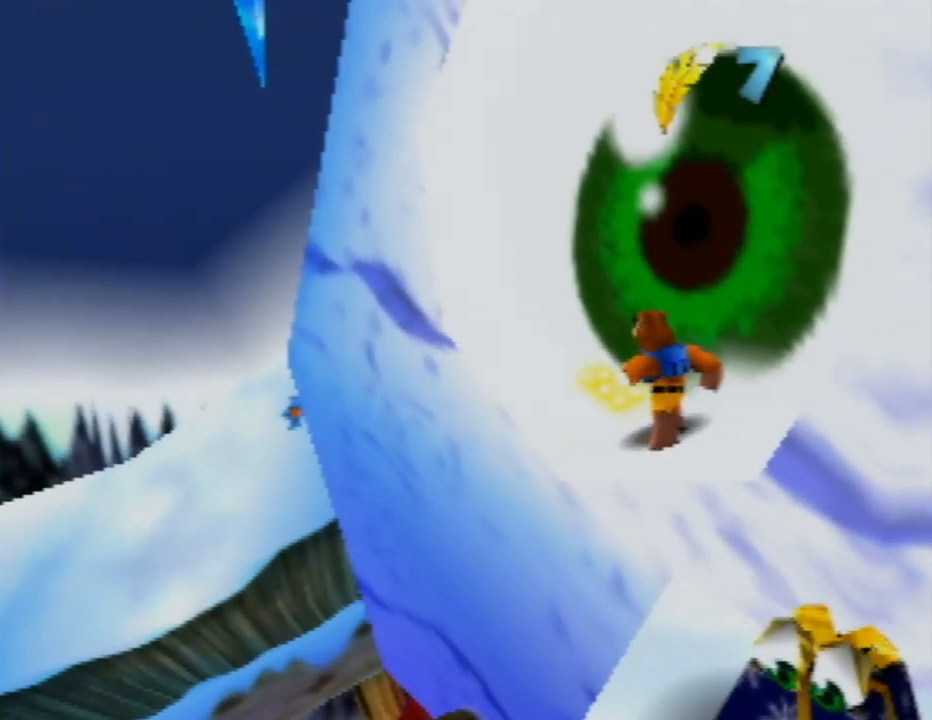
{"buttons": [], "left_stick": "center", "events": [[100, "left_stick", "center"]]}
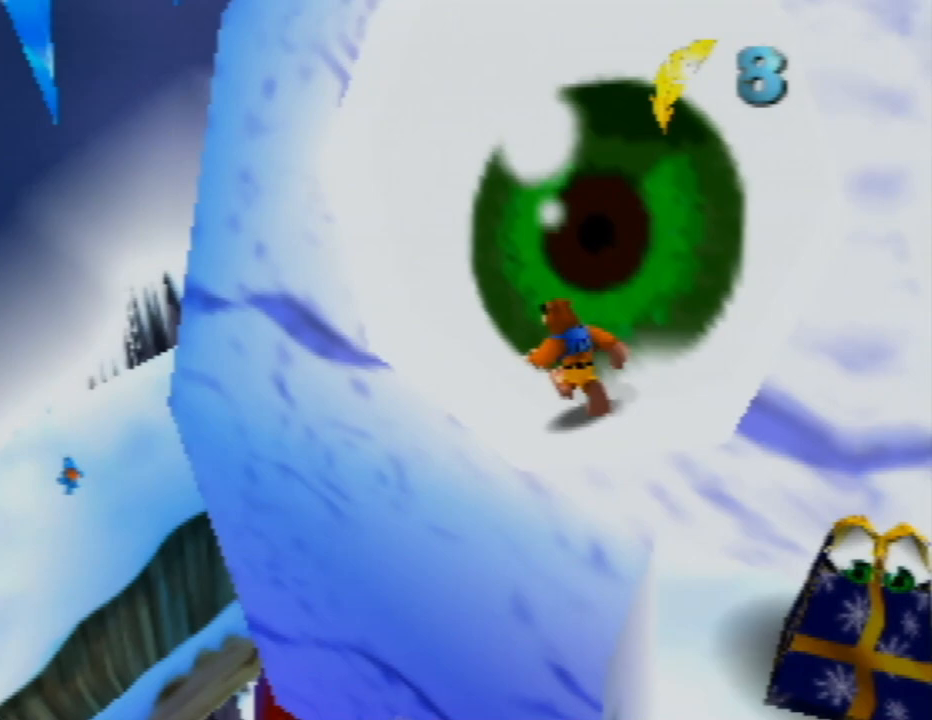
{"buttons": [], "left_stick": "down-right", "events": [[50, "left_stick", "down-right"], [200, "A", "down"], [467, "A", "up"]]}
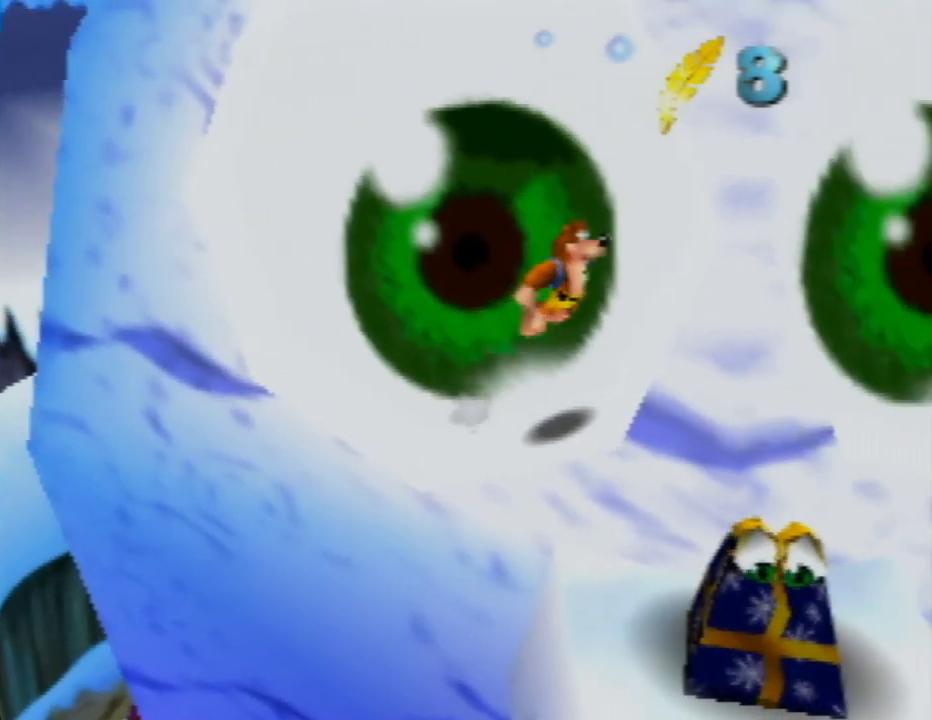
{"buttons": ["A"], "left_stick": "down", "events": [[100, "left_stick", "down"], [217, "left_stick", "center"], [233, "A", "down"], [433, "left_stick", "down"]]}
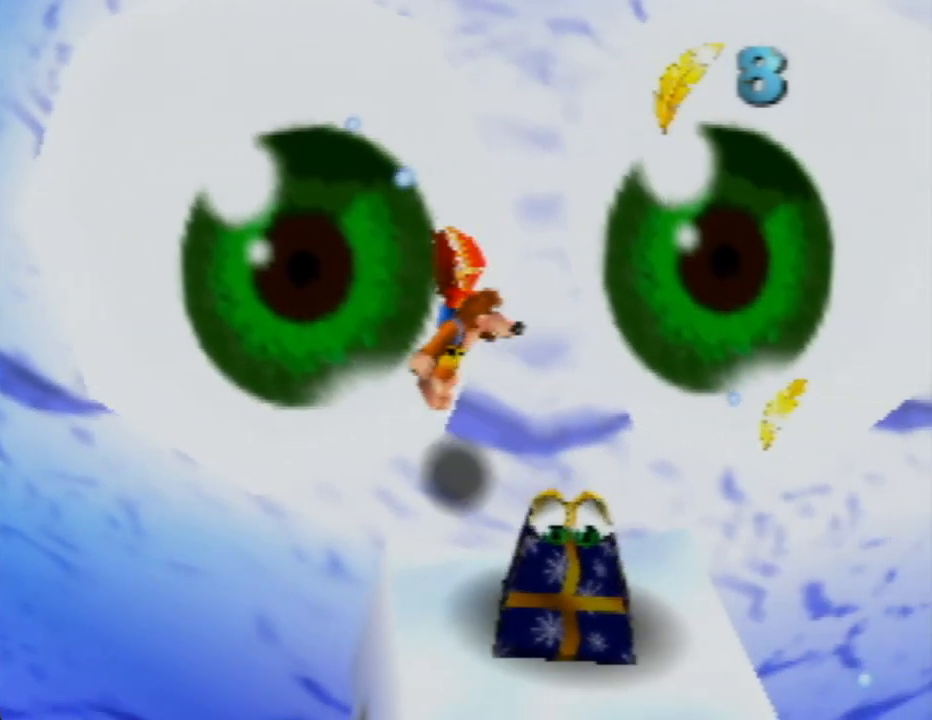
{"buttons": ["A"], "left_stick": "center", "events": [[167, "left_stick", "center"], [250, "left_stick", "up-right"], [500, "left_stick", "center"]]}
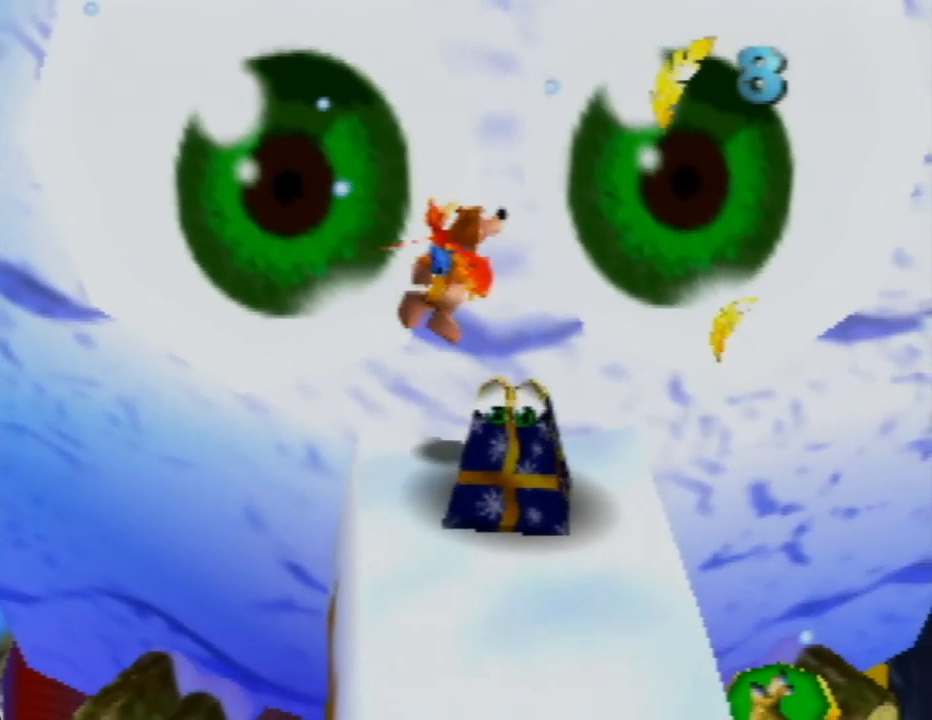
{"buttons": [], "left_stick": "center", "events": [[250, "left_stick", "down"], [400, "A", "up"], [467, "left_stick", "center"]]}
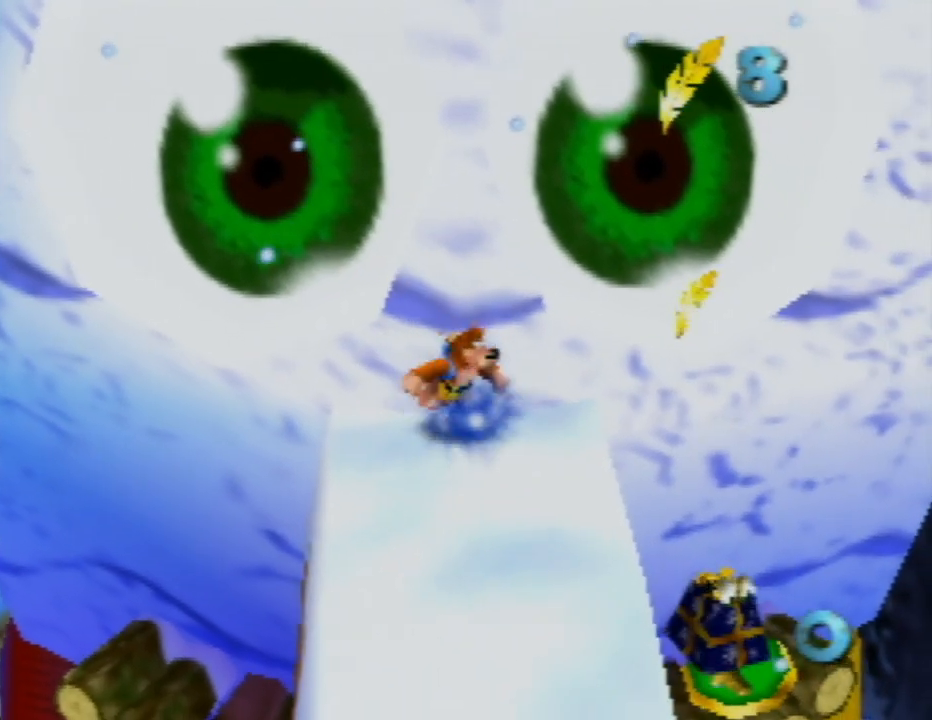
{"buttons": [], "left_stick": "center", "events": [[150, "C_RIGHT", "down"], [267, "C_RIGHT", "up"]]}
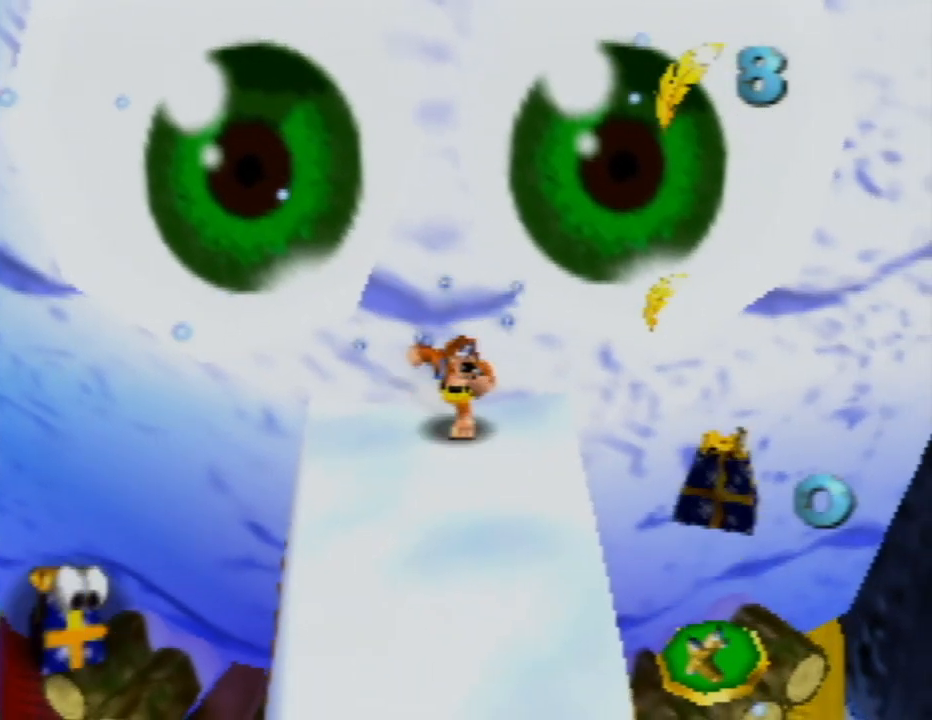
{"buttons": [], "left_stick": "center", "events": [[50, "C_RIGHT", "down"], [167, "C_RIGHT", "up"], [350, "C_RIGHT", "down"], [500, "C_RIGHT", "up"]]}
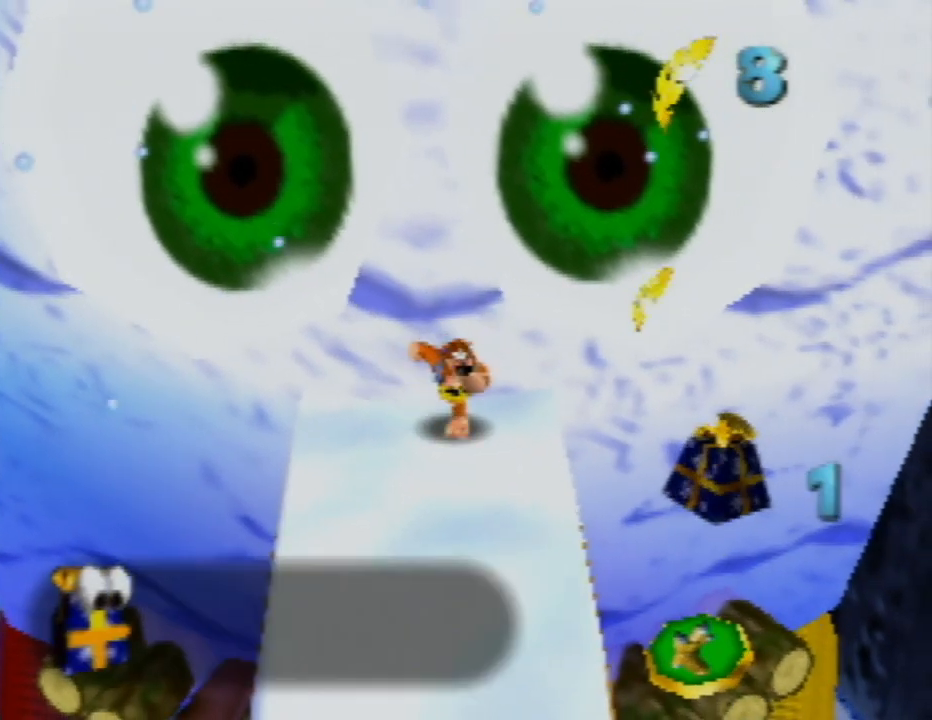
{"buttons": ["C_RIGHT"], "left_stick": "center", "events": [[417, "C_RIGHT", "down"]]}
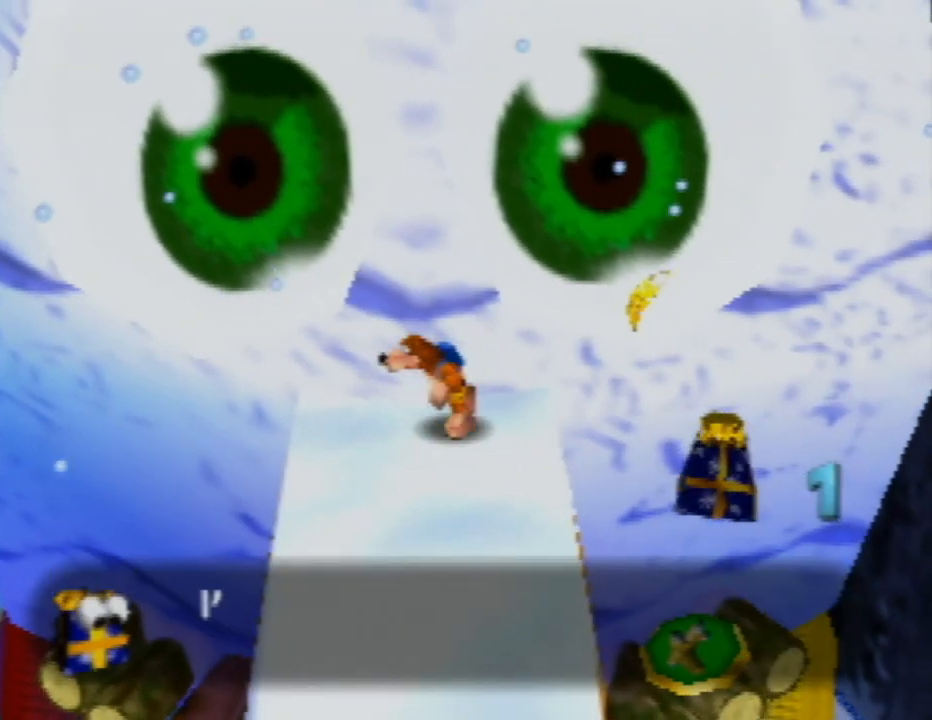
{"buttons": [], "left_stick": "center", "events": [[50, "C_RIGHT", "up"], [250, "C_RIGHT", "down"], [400, "C_RIGHT", "up"]]}
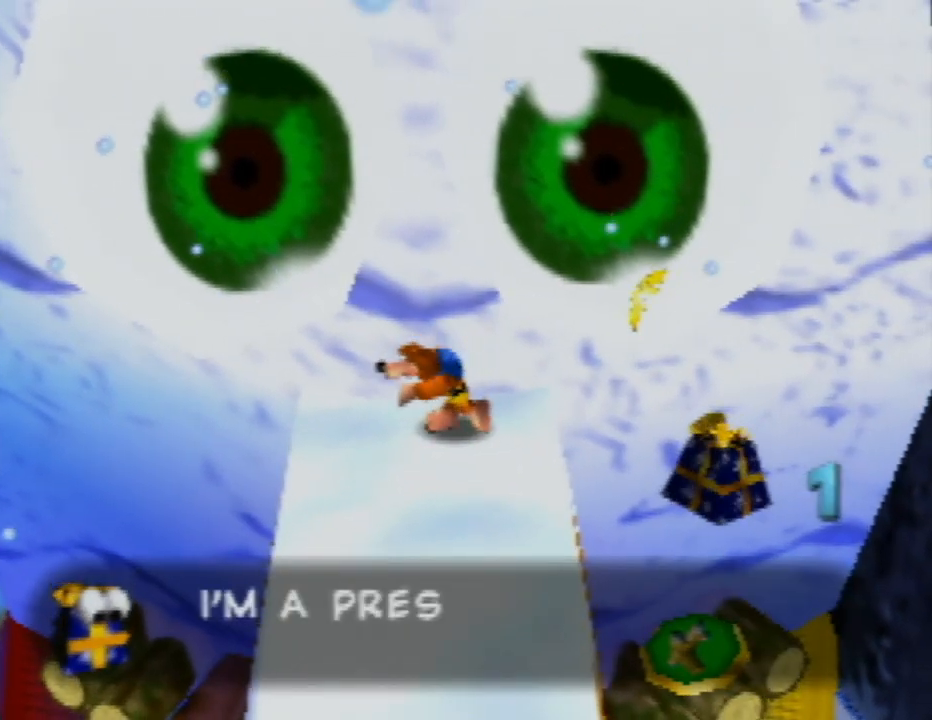
{"buttons": [], "left_stick": "center", "events": [[17, "C_RIGHT", "down"], [183, "C_RIGHT", "up"]]}
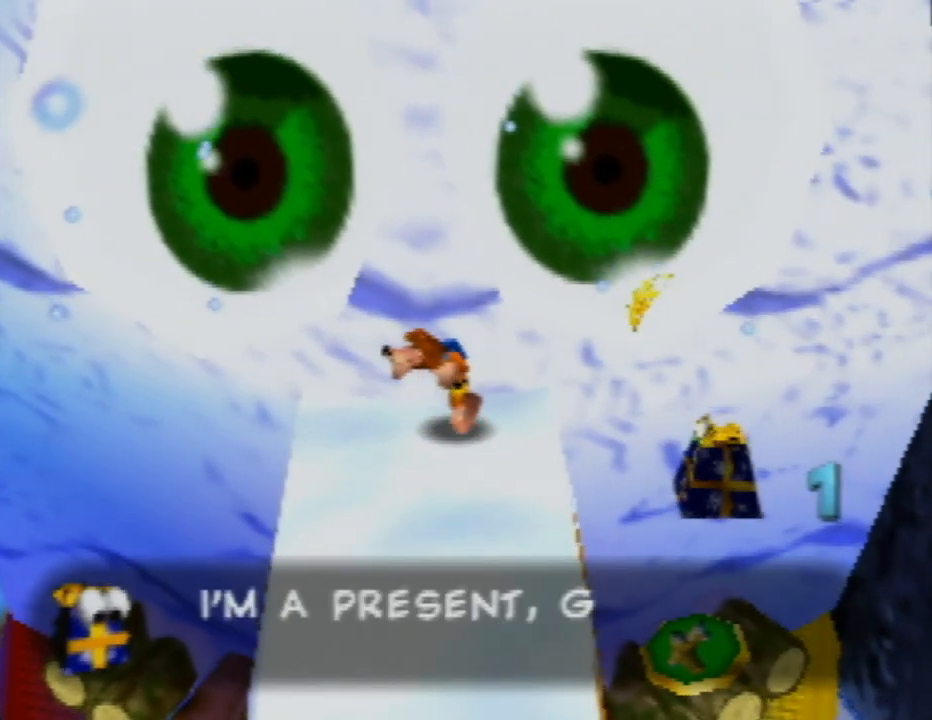
{"buttons": [], "left_stick": "center", "events": []}
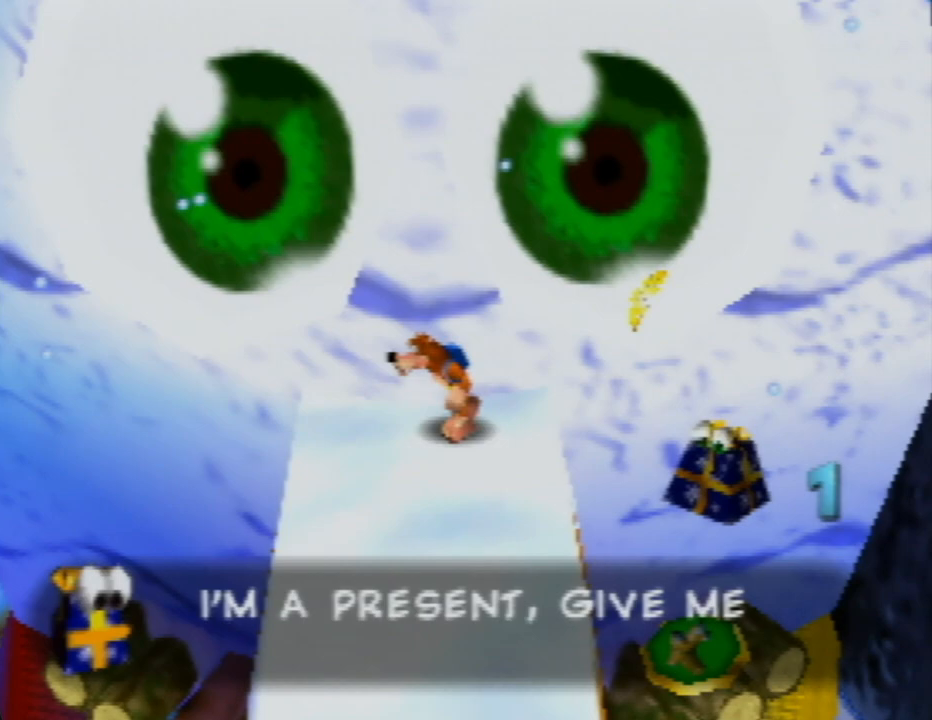
{"buttons": [], "left_stick": "center", "events": [[33, "A", "down"], [467, "A", "up"]]}
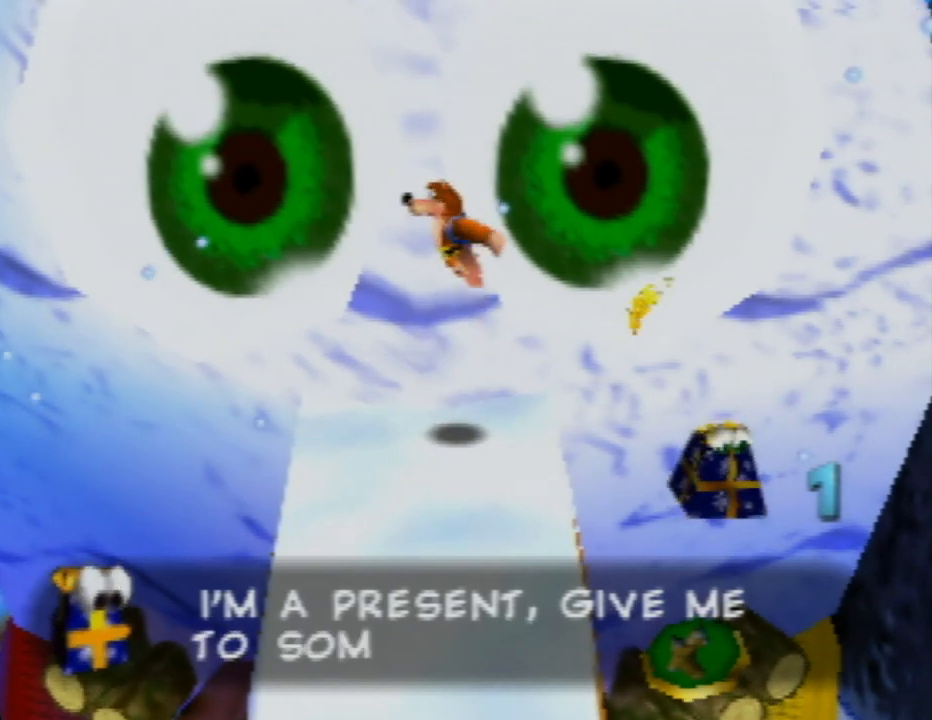
{"buttons": [], "left_stick": "center", "events": []}
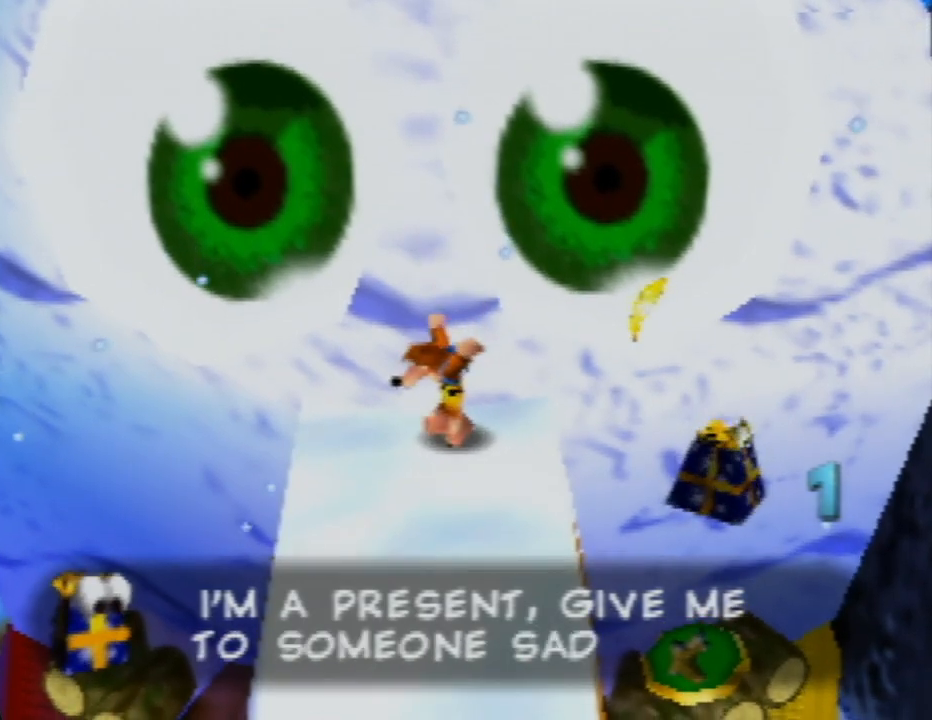
{"buttons": [], "left_stick": "center", "events": []}
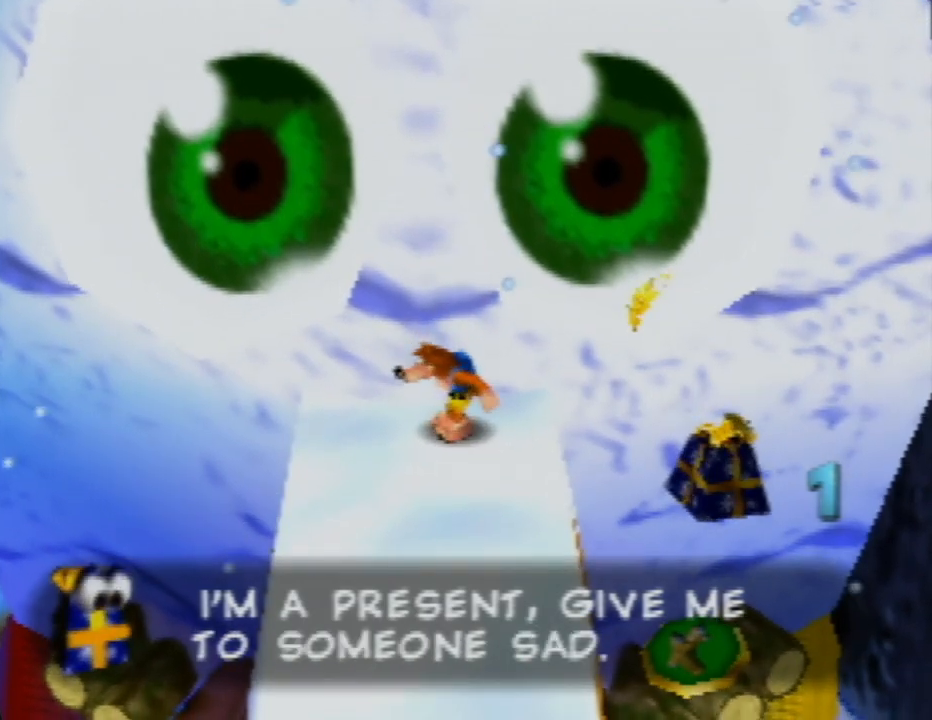
{"buttons": [], "left_stick": "center", "events": []}
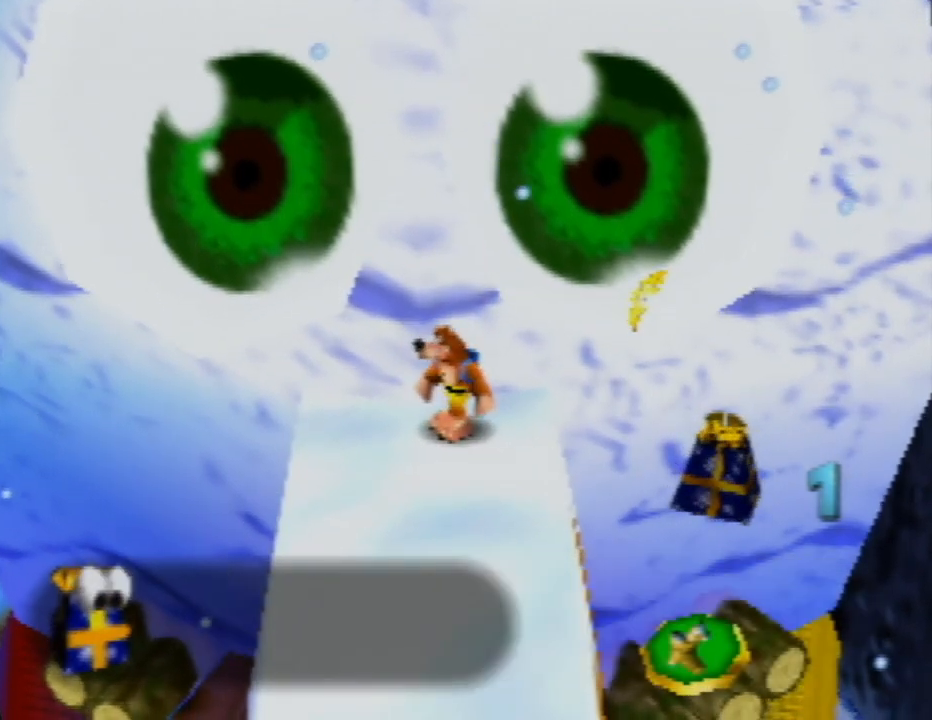
{"buttons": [], "left_stick": "center", "events": []}
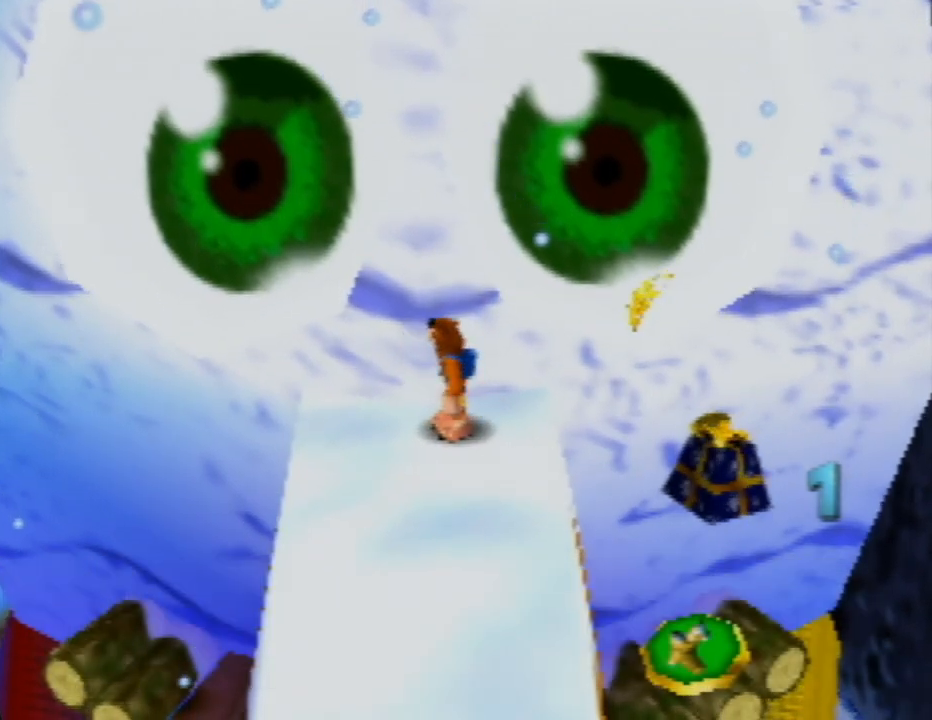
{"buttons": [], "left_stick": "center", "events": [[100, "C_RIGHT", "down"], [250, "C_RIGHT", "up"]]}
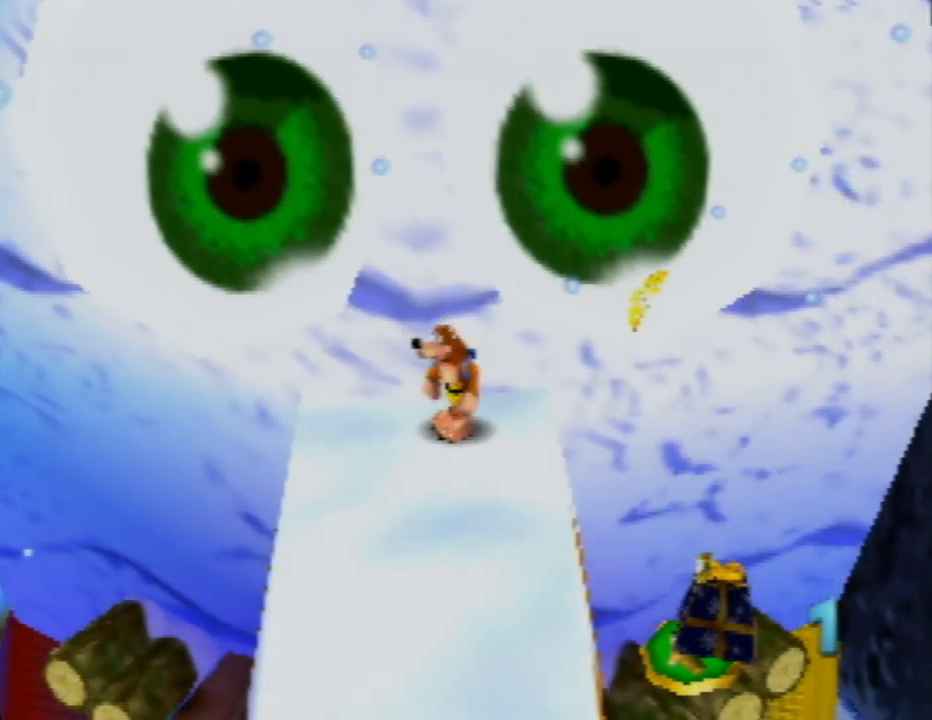
{"buttons": [], "left_stick": "center", "events": [[283, "C_RIGHT", "down"], [400, "C_RIGHT", "up"]]}
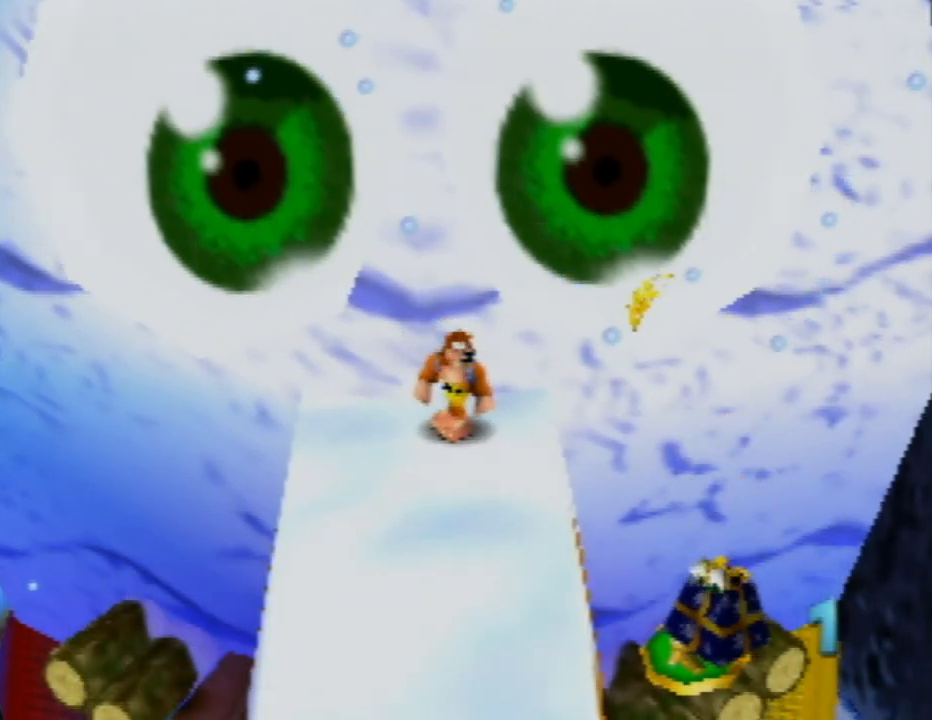
{"buttons": [], "left_stick": "center", "events": [[317, "C_RIGHT", "down"], [467, "C_RIGHT", "up"]]}
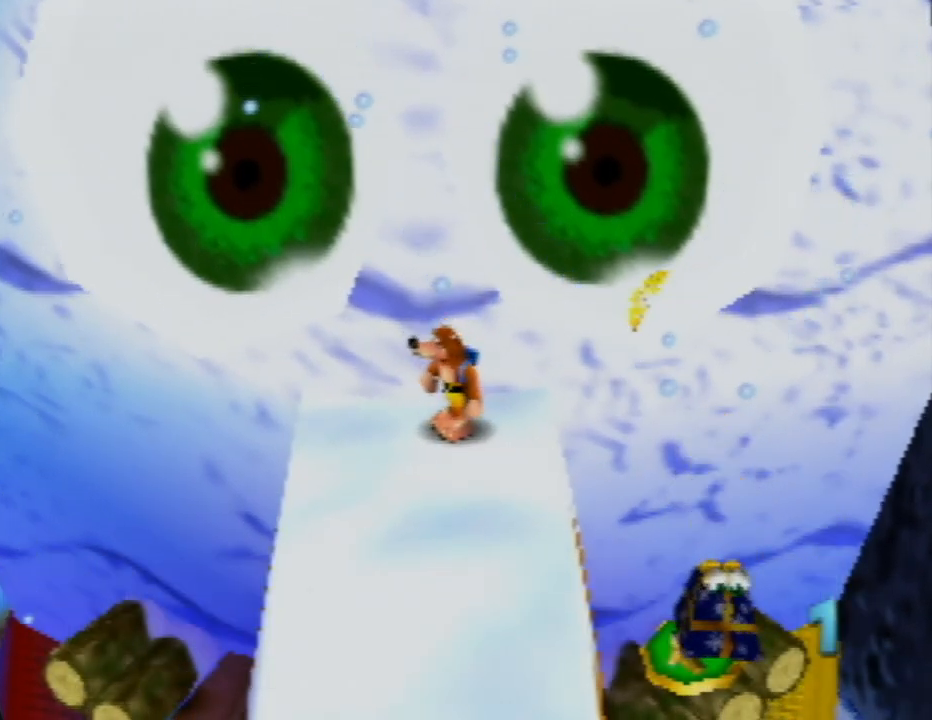
{"buttons": [], "left_stick": "center", "events": [[167, "C_RIGHT", "down"], [300, "C_RIGHT", "up"], [317, "left_stick", "left"], [467, "left_stick", "center"]]}
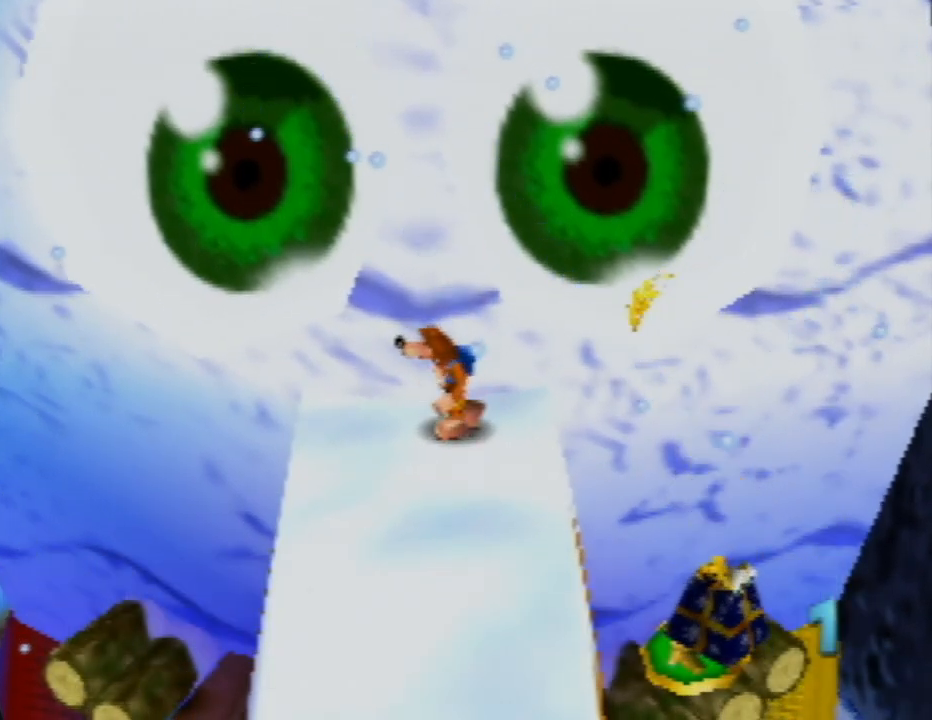
{"buttons": [], "left_stick": "center", "events": [[217, "C_RIGHT", "down"], [217, "left_stick", "down-left"], [350, "C_RIGHT", "up"], [467, "left_stick", "center"]]}
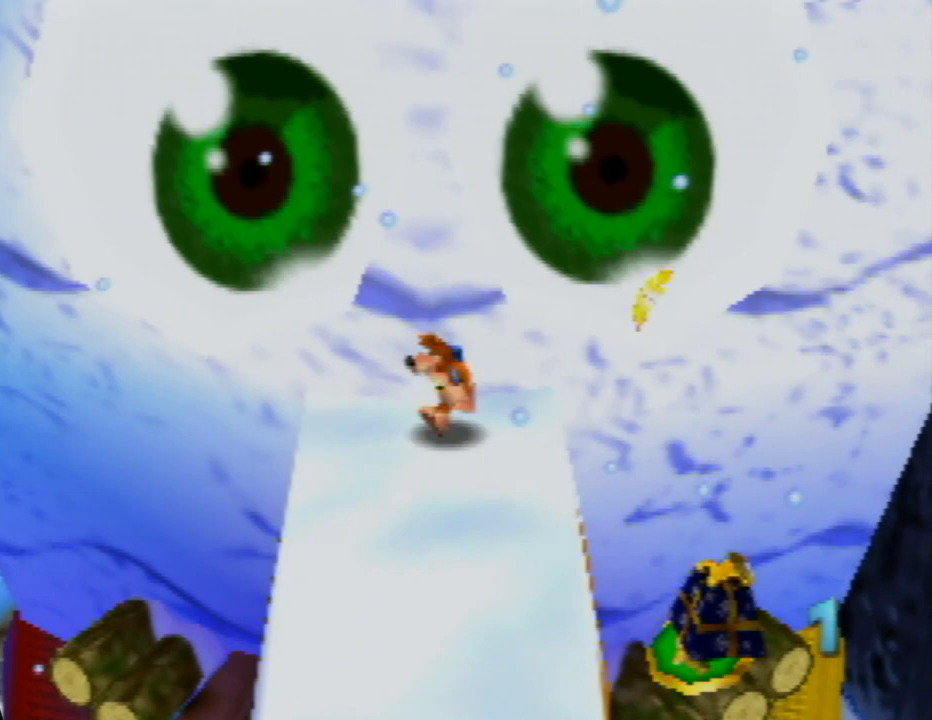
{"buttons": [], "left_stick": "down", "events": [[300, "left_stick", "down"]]}
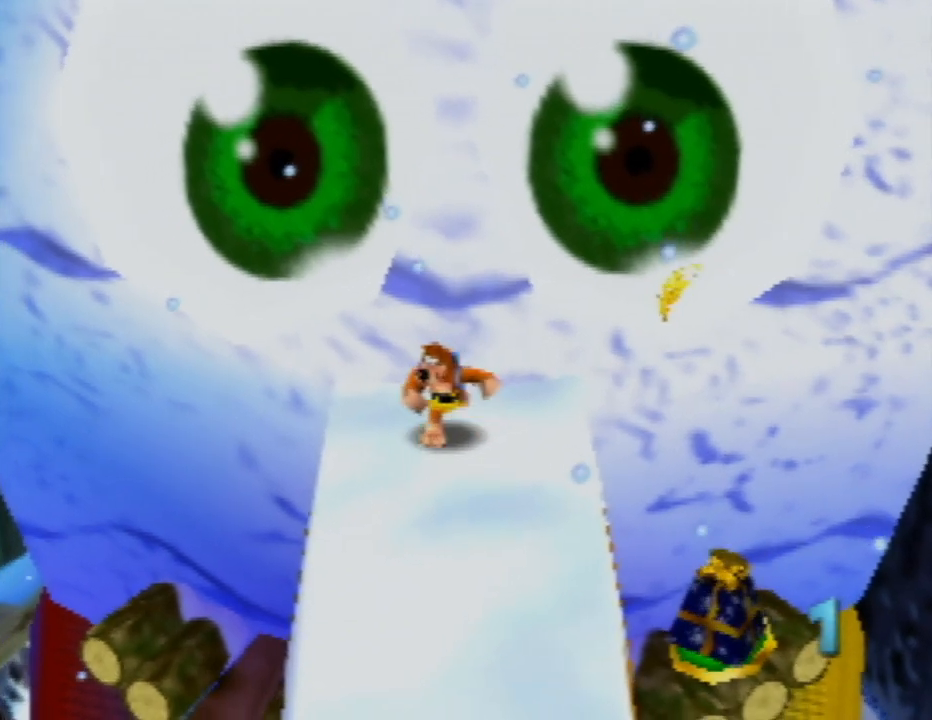
{"buttons": [], "left_stick": "left", "events": [[50, "left_stick", "center"], [317, "left_stick", "down-left"], [433, "left_stick", "left"]]}
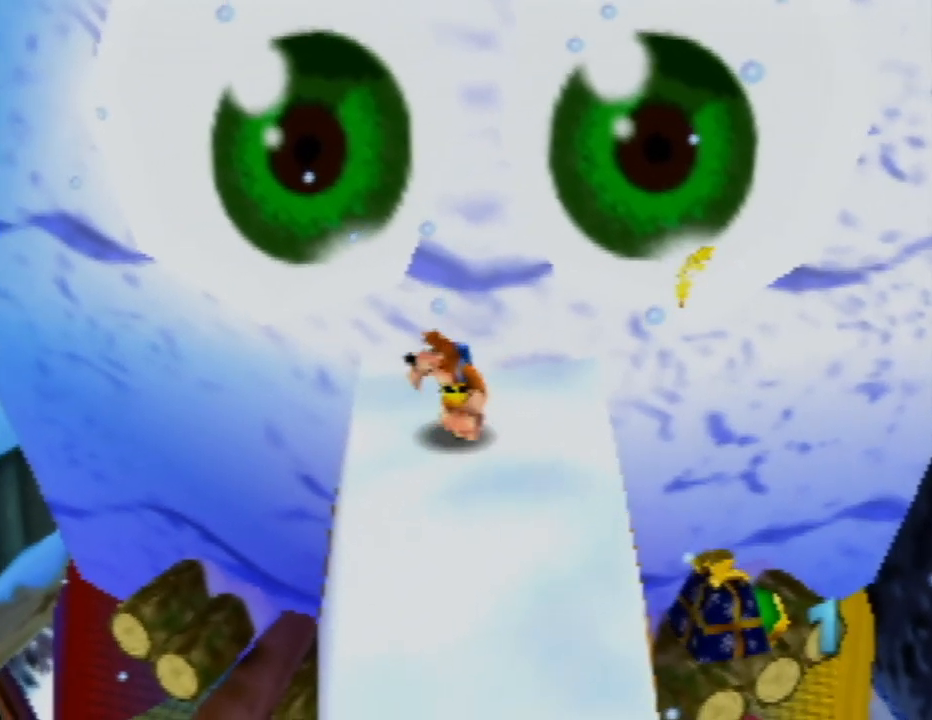
{"buttons": ["A"], "left_stick": "center", "events": [[183, "A", "down"], [383, "left_stick", "center"]]}
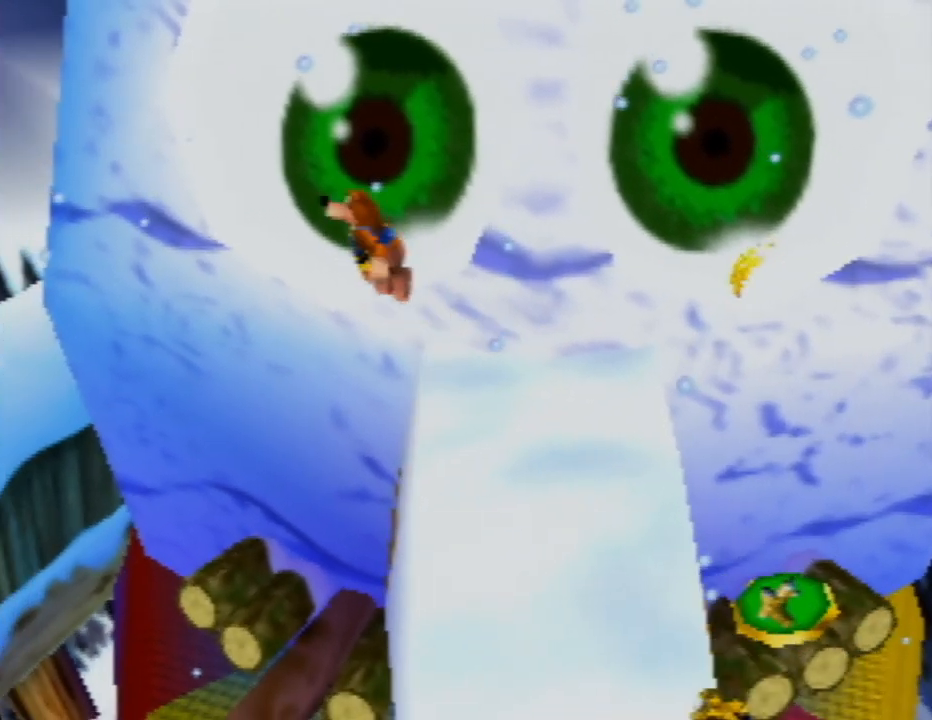
{"buttons": ["A"], "left_stick": "center", "events": [[133, "A", "up"], [133, "left_stick", "right"], [233, "A", "down"], [417, "left_stick", "center"]]}